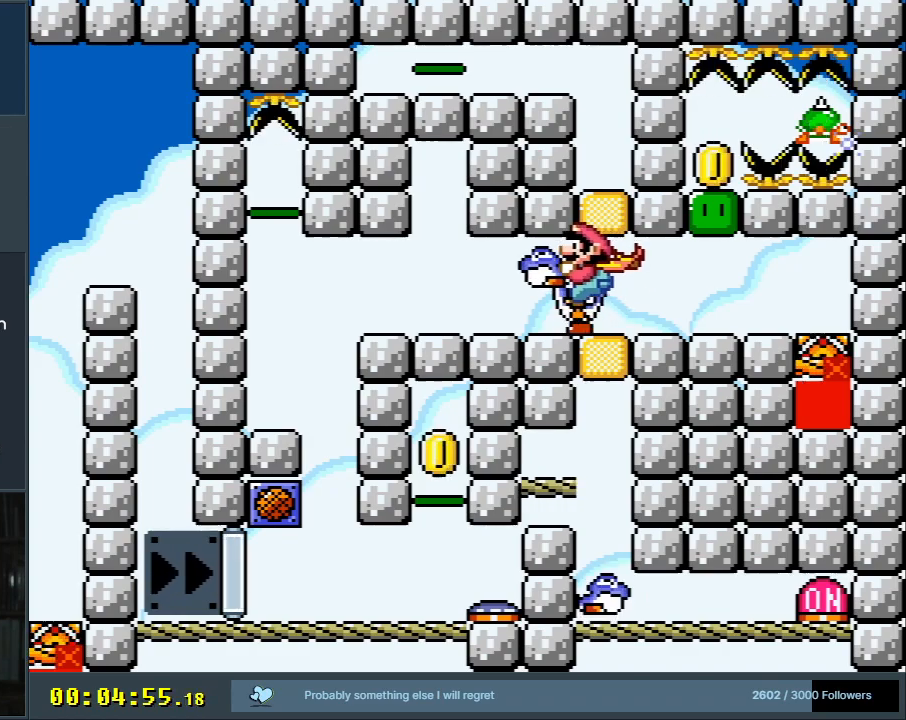
Gameplay with a controller (Nintendo layout); each line is a JSON object with the inputs held at the frame after it. "events" lists button and stick changes between this image and that frame as [ms after this image, input, new state], when the widget could be followed in between. Not read: L3 R3.
{"buttons": ["DPAD_RIGHT"], "events": [[450, "DPAD_RIGHT", "down"]]}
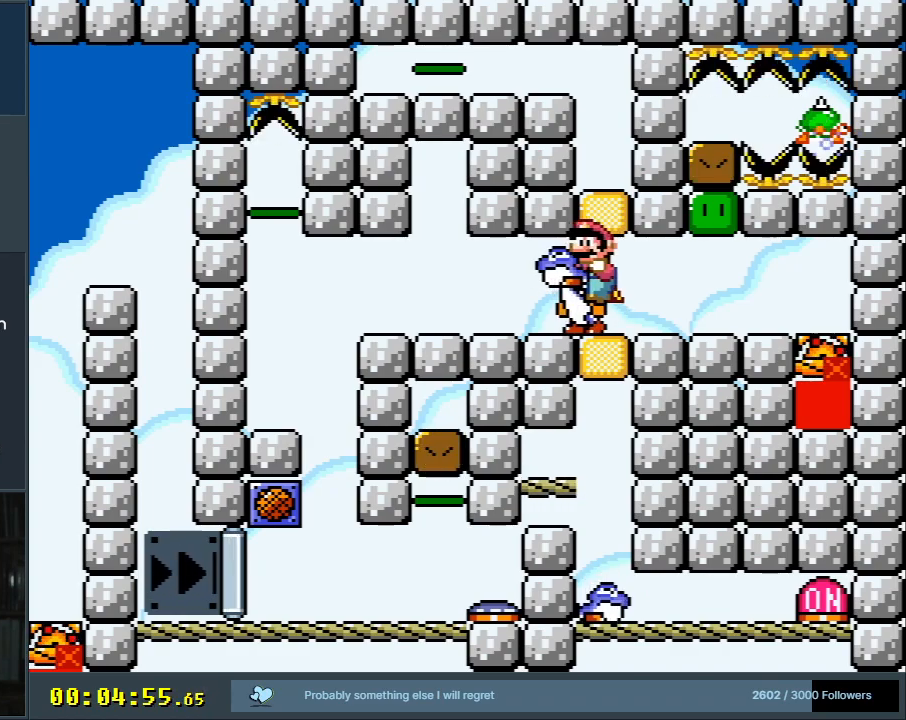
{"buttons": ["DPAD_LEFT"], "events": [[17, "A", "down"], [283, "DPAD_RIGHT", "up"], [383, "A", "up"], [417, "DPAD_LEFT", "down"]]}
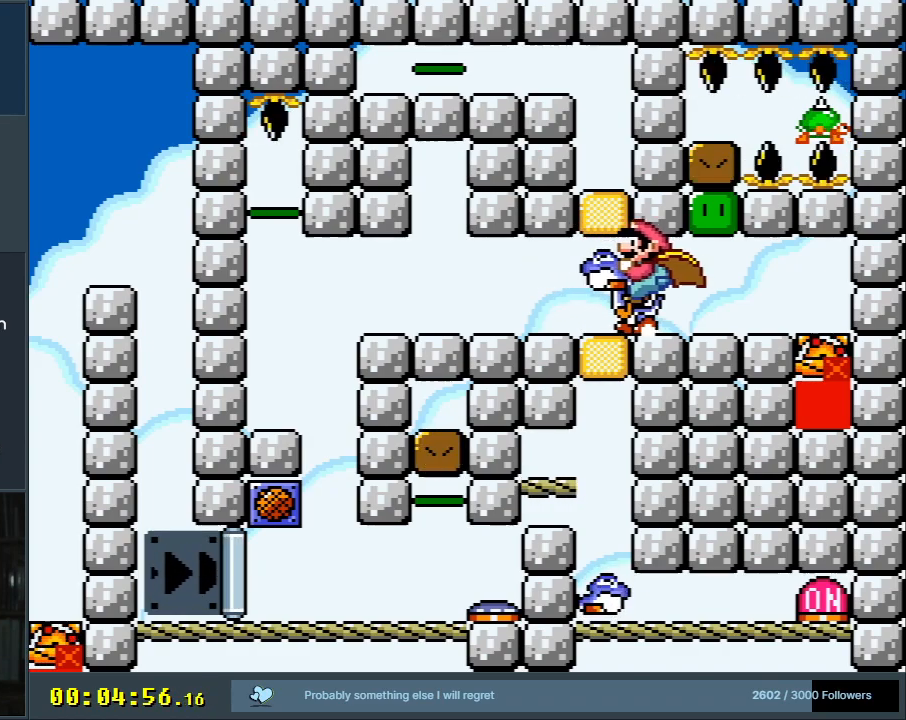
{"buttons": ["A", "DPAD_RIGHT"], "events": [[167, "DPAD_LEFT", "up"], [417, "A", "down"], [417, "DPAD_RIGHT", "down"]]}
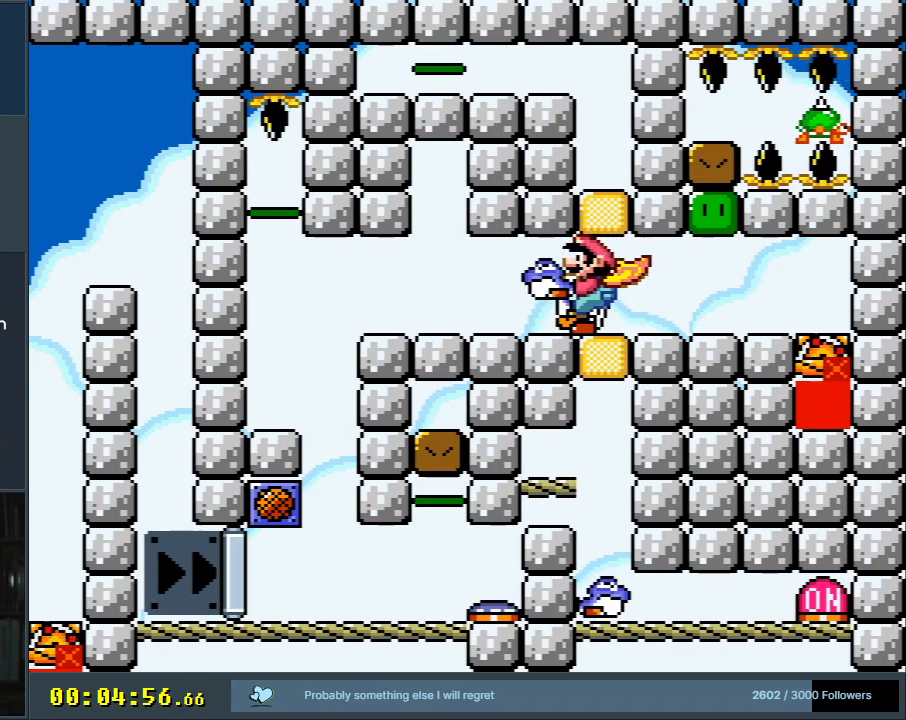
{"buttons": [], "events": [[67, "A", "up"], [67, "DPAD_RIGHT", "up"], [133, "A", "down"], [283, "A", "up"]]}
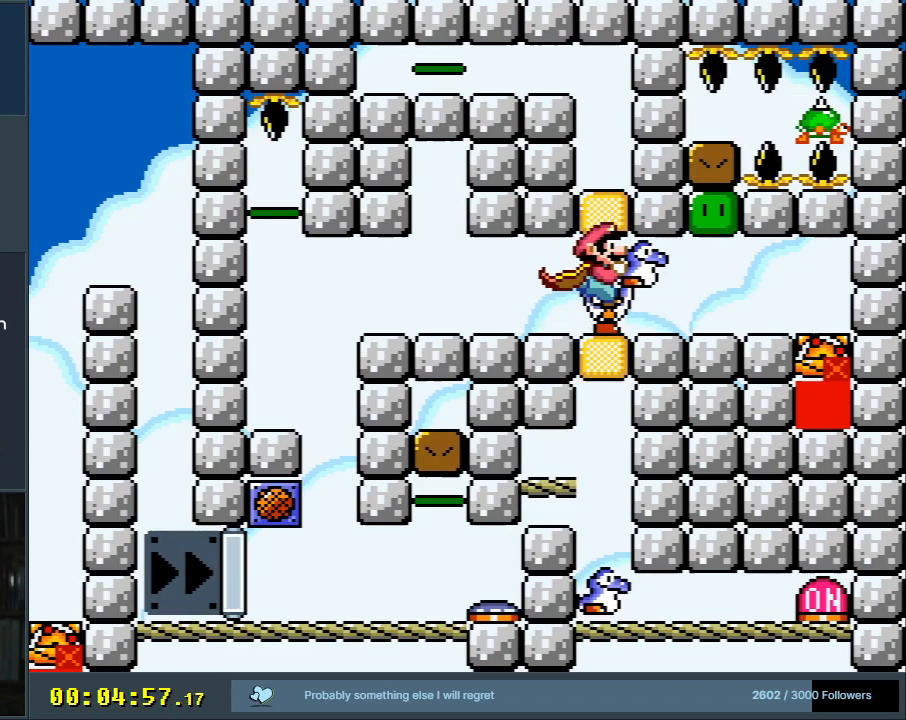
{"buttons": ["Y", "DPAD_LEFT"], "events": [[333, "DPAD_LEFT", "down"], [333, "Y", "down"]]}
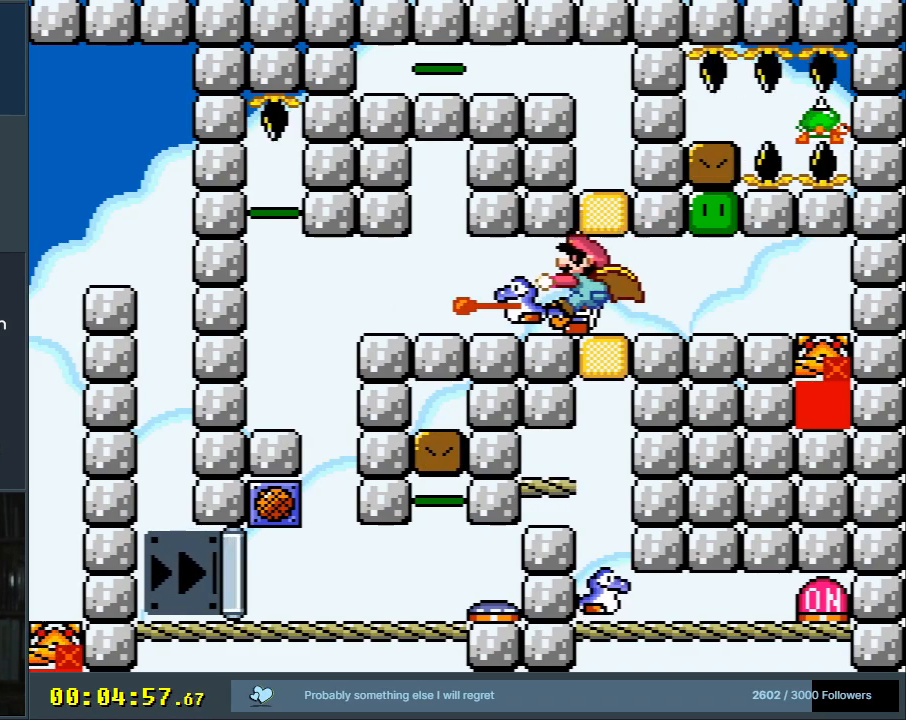
{"buttons": ["Y", "DPAD_RIGHT"], "events": [[83, "DPAD_LEFT", "up"], [267, "DPAD_RIGHT", "down"]]}
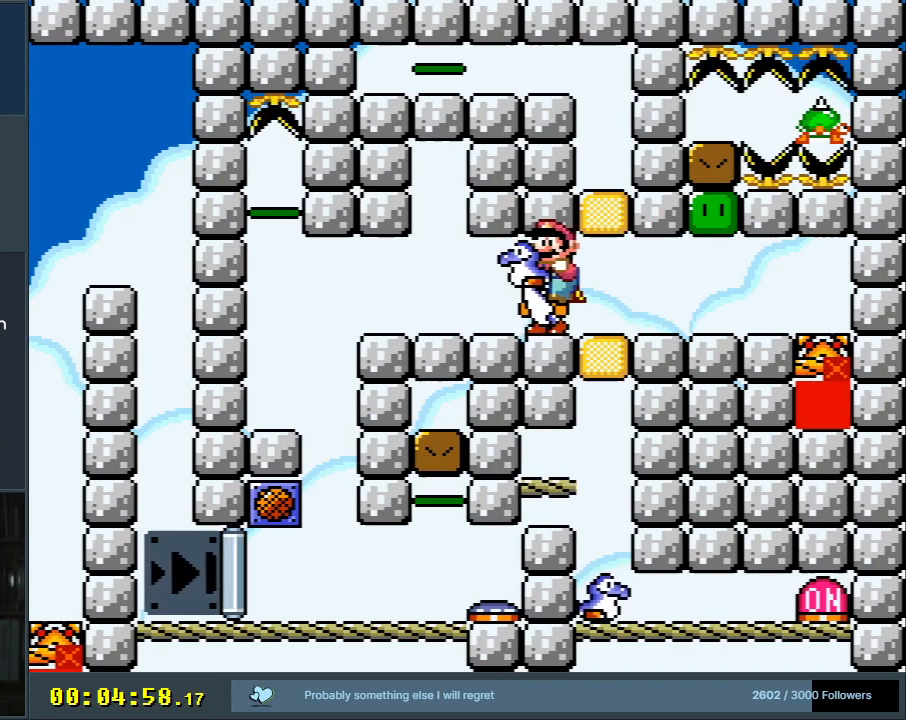
{"buttons": ["B", "Y"], "events": [[250, "DPAD_RIGHT", "up"], [350, "B", "down"]]}
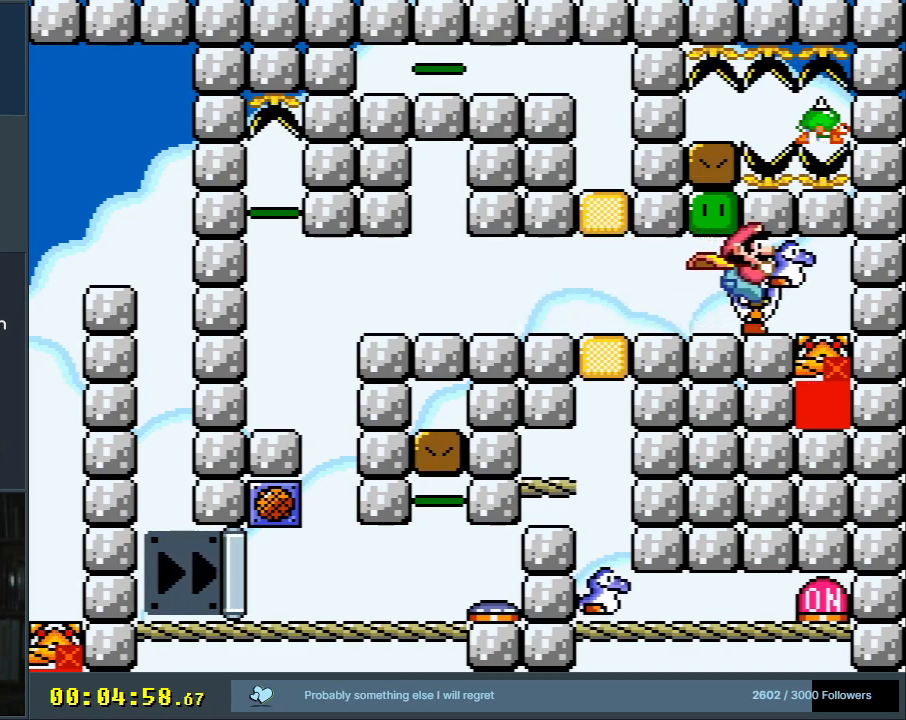
{"buttons": ["Y"], "events": [[50, "B", "up"], [67, "DPAD_RIGHT", "down"], [250, "DPAD_RIGHT", "up"]]}
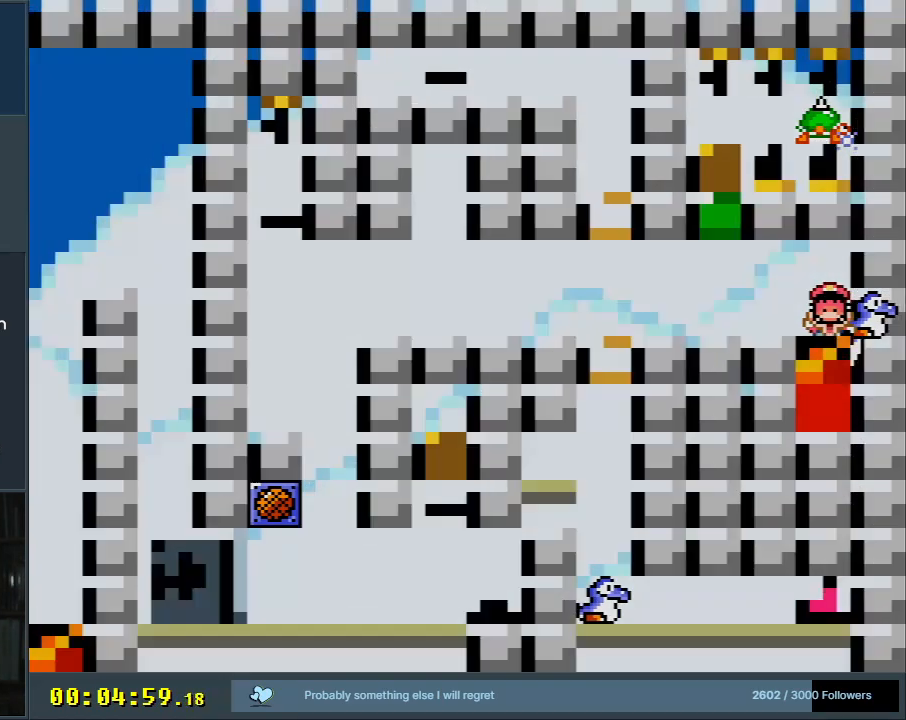
{"buttons": [], "events": [[267, "Y", "up"]]}
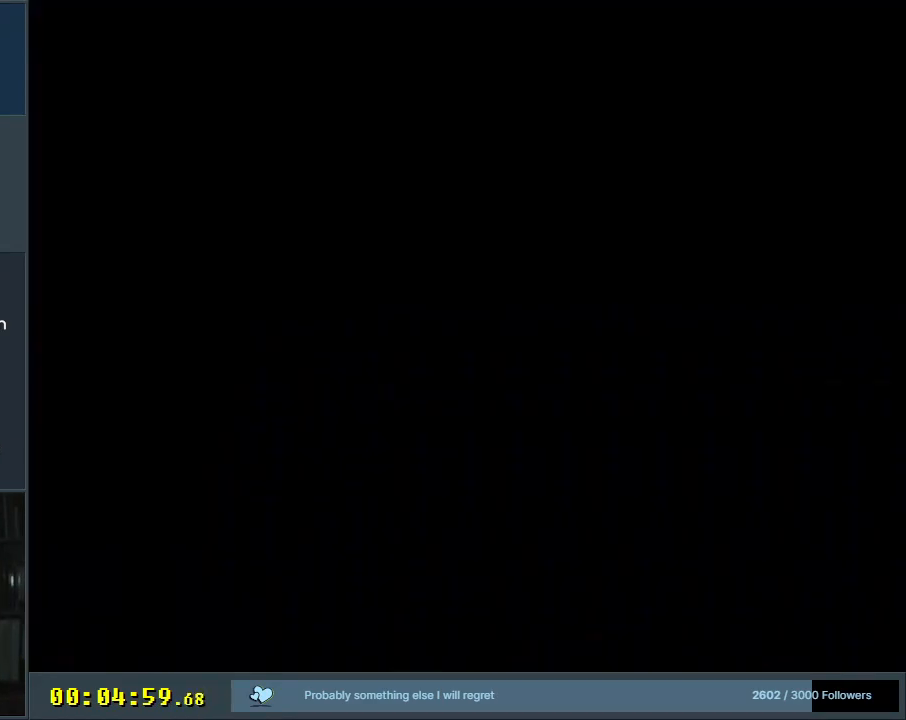
{"buttons": ["Y"], "events": [[83, "Y", "down"], [383, "DPAD_LEFT", "down"], [467, "DPAD_LEFT", "up"]]}
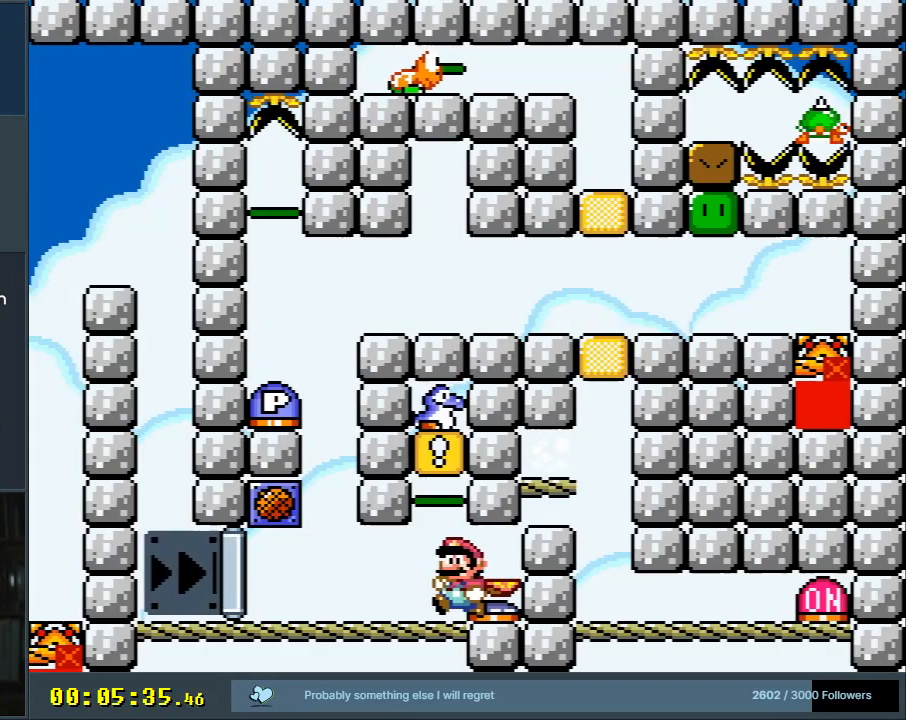
{"buttons": ["Y", "DPAD_LEFT"], "events": [[167, "DPAD_LEFT", "down"], [267, "DPAD_LEFT", "up"], [383, "DPAD_LEFT", "down"]]}
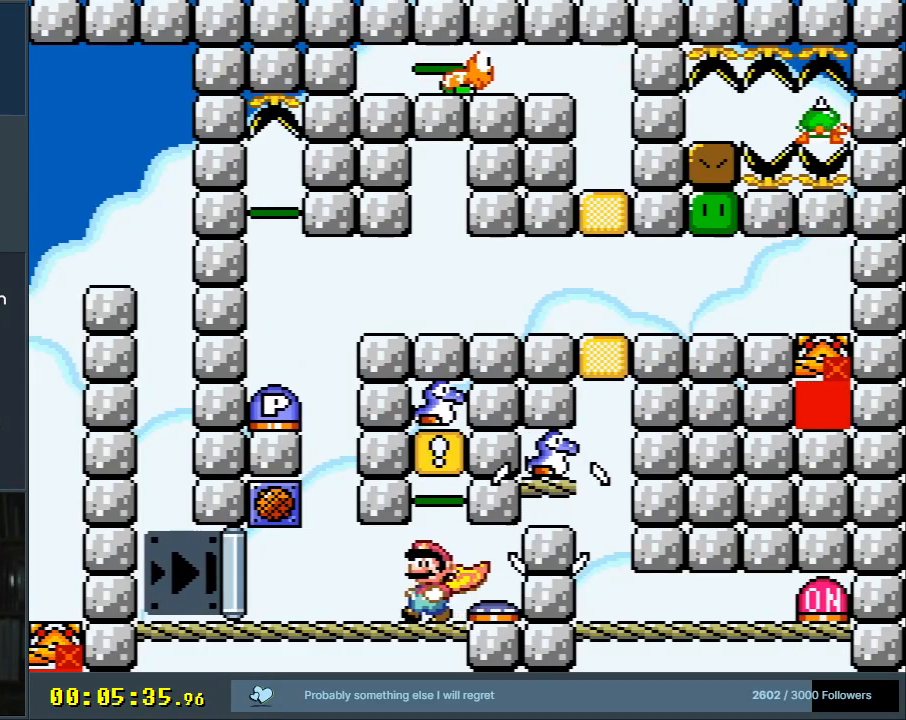
{"buttons": ["Y", "DPAD_LEFT"], "events": [[50, "DPAD_LEFT", "up"], [267, "DPAD_RIGHT", "down"], [333, "DPAD_RIGHT", "up"], [433, "DPAD_LEFT", "down"]]}
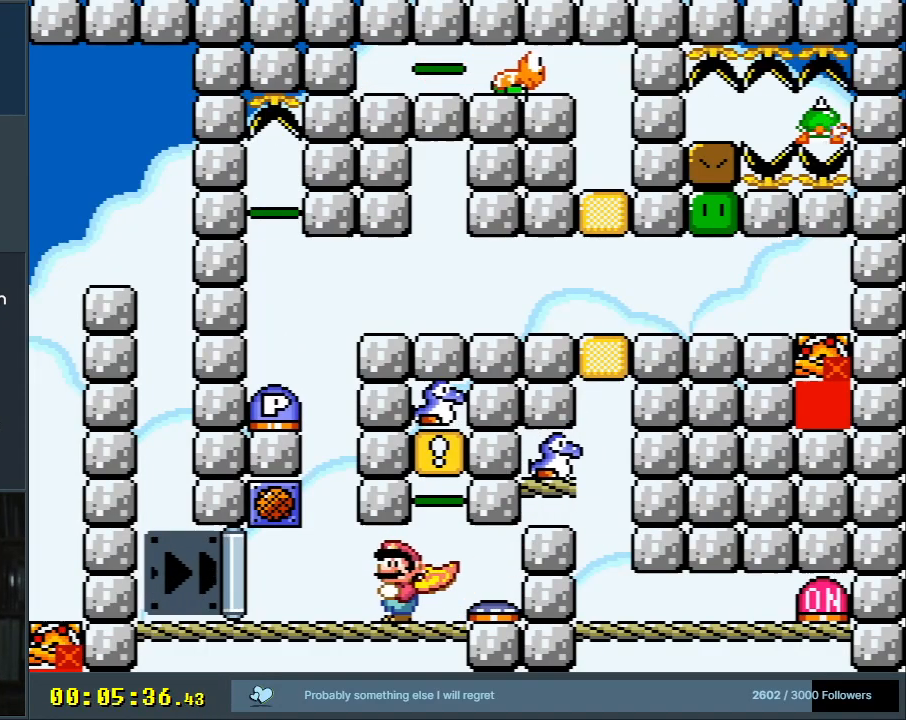
{"buttons": ["B", "Y"], "events": [[183, "DPAD_LEFT", "up"], [233, "B", "down"], [267, "DPAD_RIGHT", "down"], [350, "DPAD_RIGHT", "up"]]}
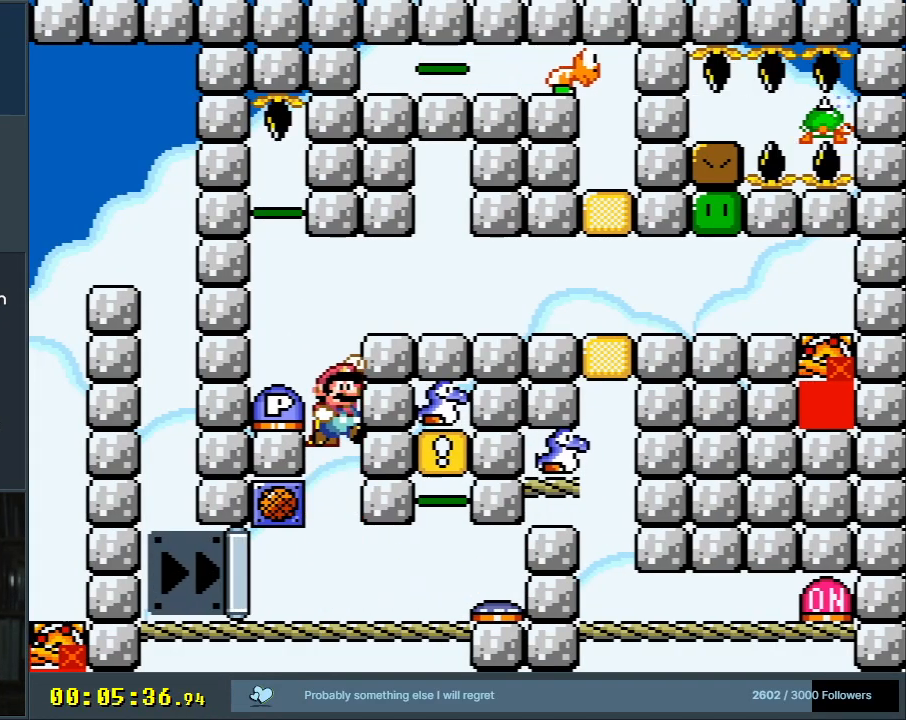
{"buttons": ["DPAD_RIGHT"], "events": [[50, "DPAD_LEFT", "down"], [150, "Y", "up"], [233, "B", "up"], [233, "DPAD_LEFT", "up"], [500, "DPAD_RIGHT", "down"]]}
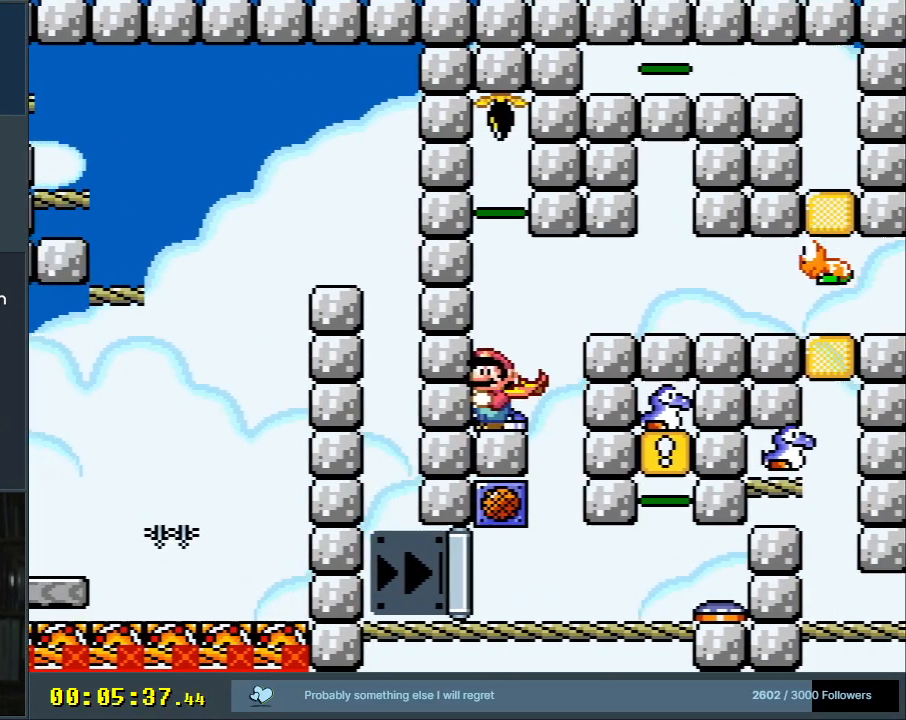
{"buttons": ["B", "Y", "DPAD_RIGHT"], "events": [[33, "Y", "down"], [100, "DPAD_RIGHT", "up"], [167, "DPAD_RIGHT", "down"], [317, "B", "down"]]}
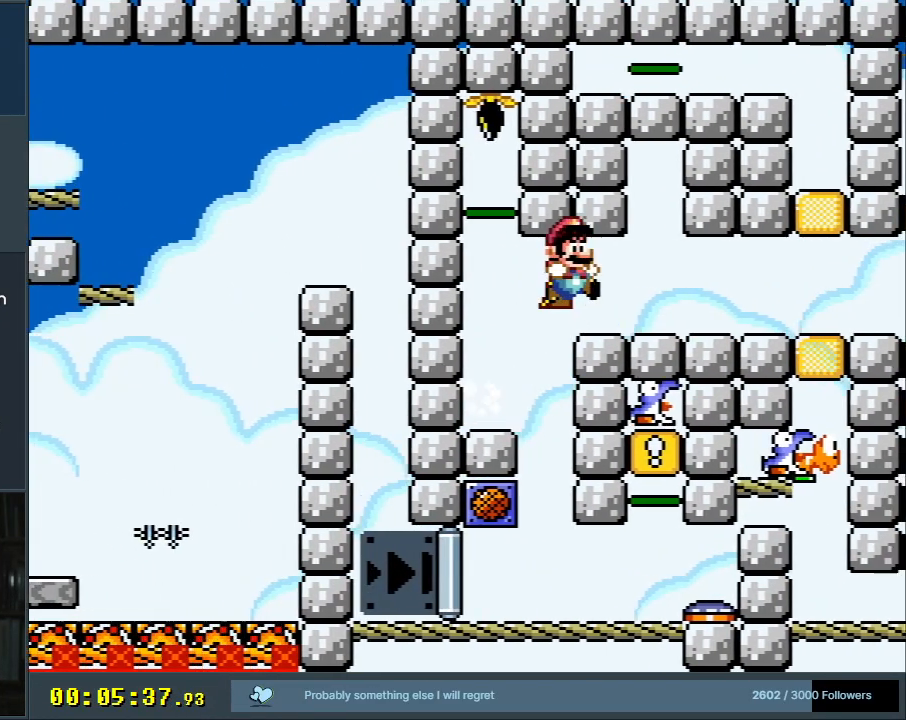
{"buttons": ["B", "Y"], "events": [[117, "DPAD_RIGHT", "up"]]}
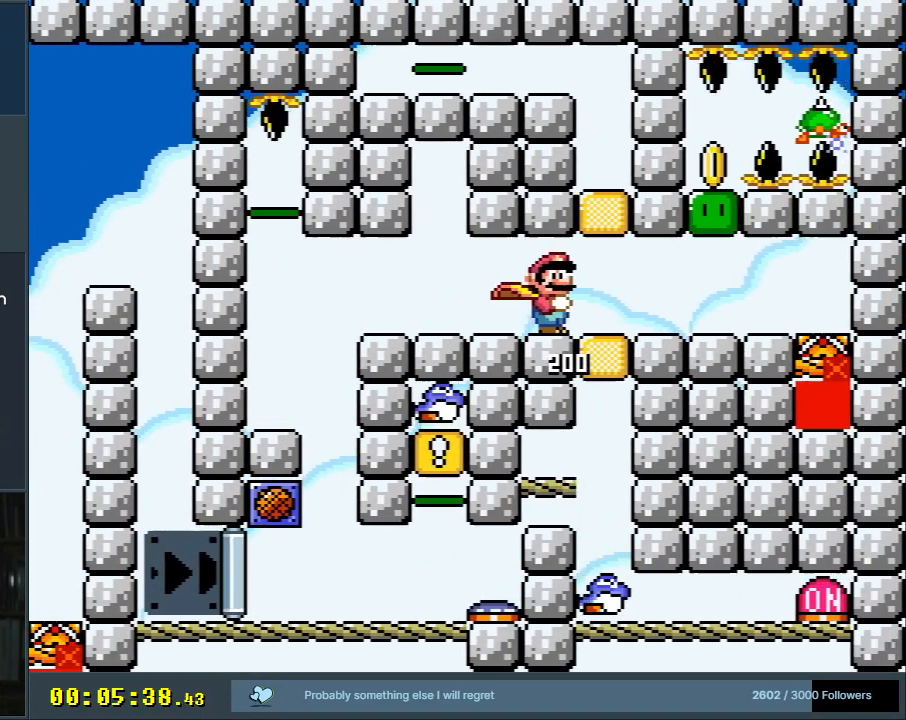
{"buttons": ["Y"], "events": [[417, "B", "up"]]}
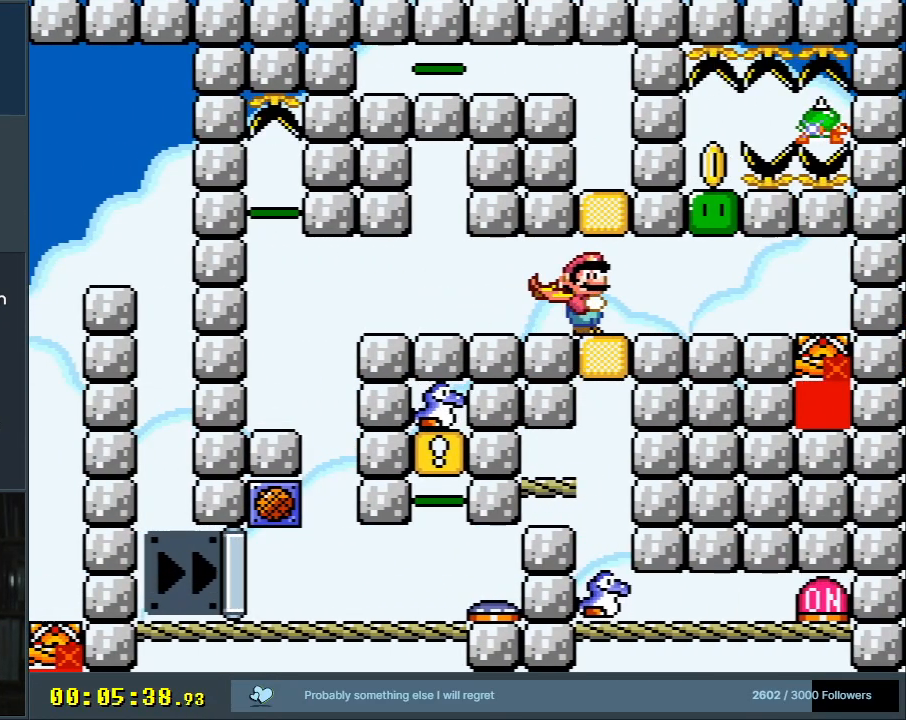
{"buttons": ["Y", "DPAD_LEFT"], "events": [[83, "DPAD_LEFT", "down"]]}
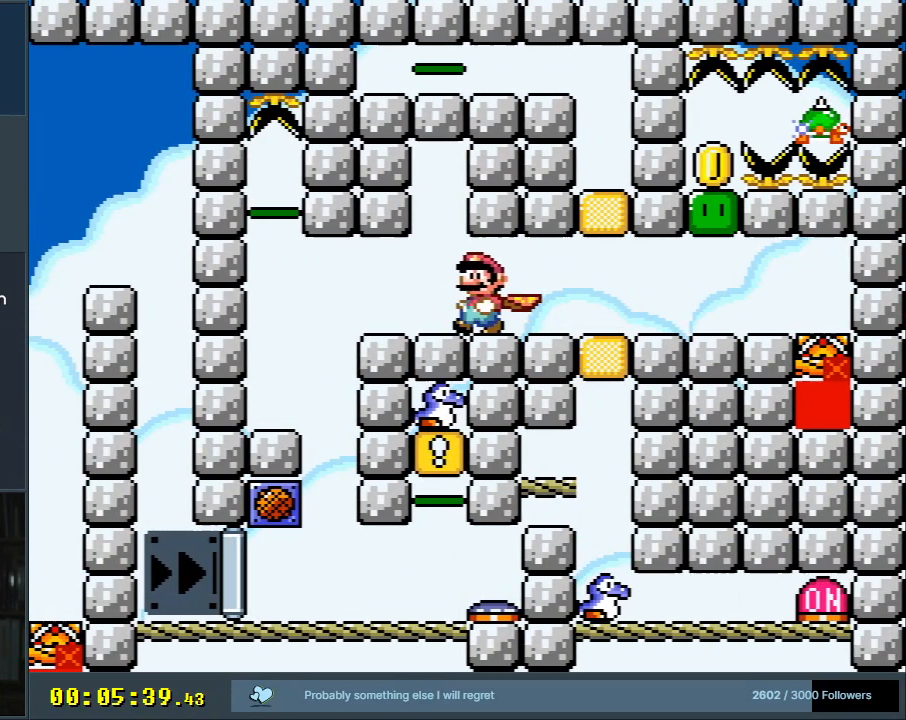
{"buttons": ["Y", "DPAD_RIGHT"], "events": [[217, "DPAD_LEFT", "up"], [300, "DPAD_RIGHT", "down"]]}
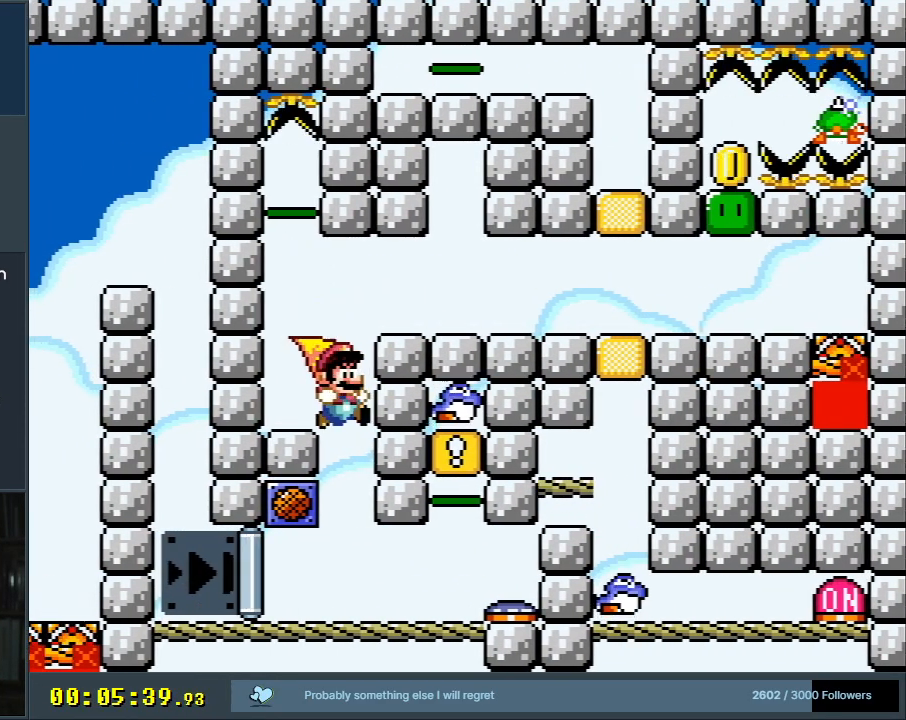
{"buttons": ["Y"], "events": [[67, "DPAD_RIGHT", "up"], [250, "DPAD_RIGHT", "down"], [483, "DPAD_RIGHT", "up"]]}
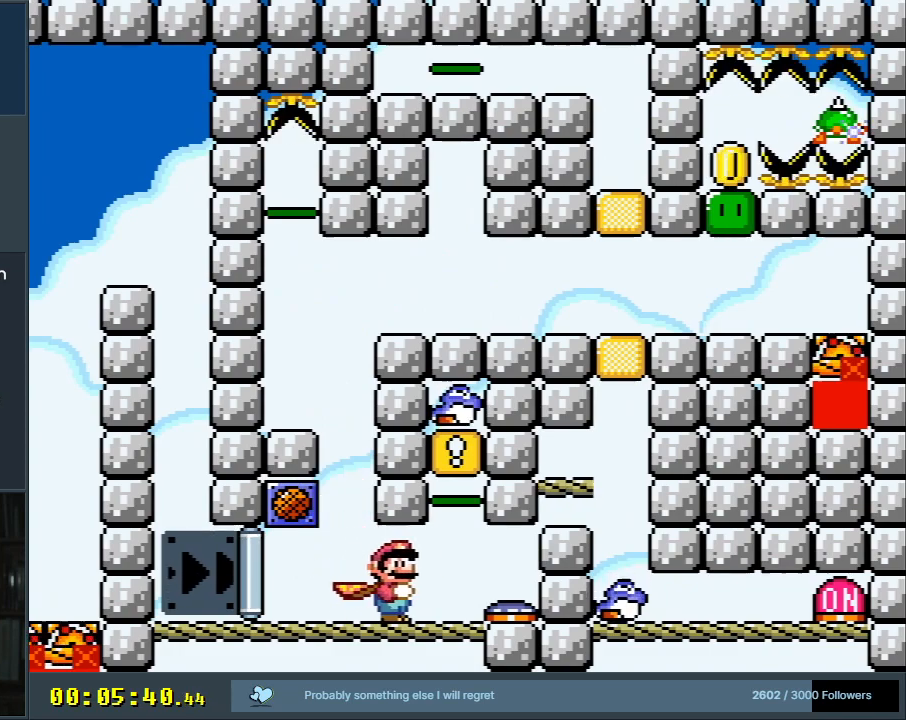
{"buttons": ["Y"], "events": [[217, "B", "down"], [467, "B", "up"]]}
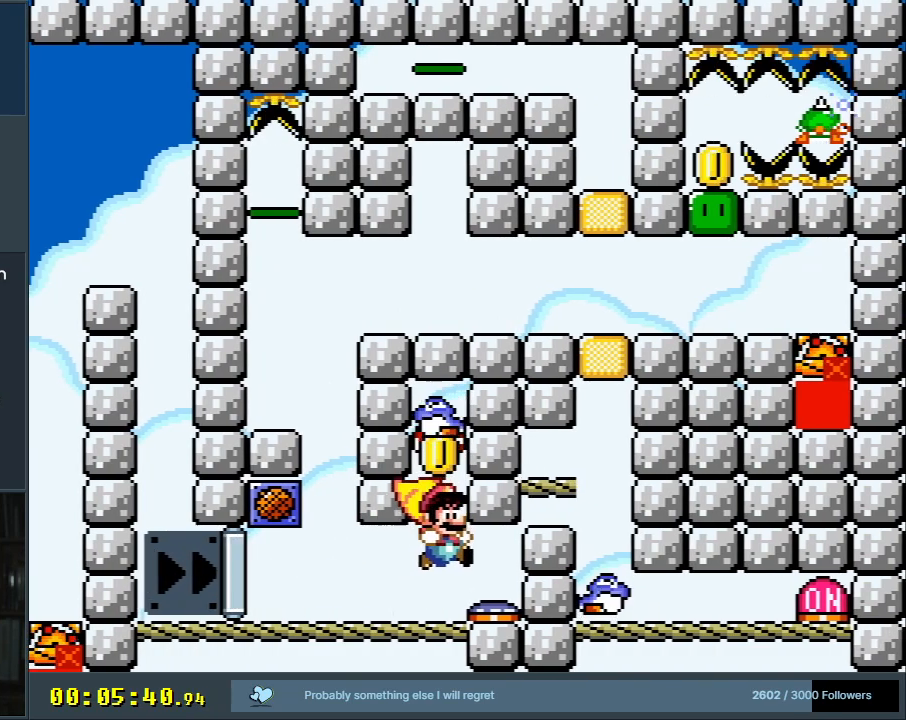
{"buttons": ["Y"], "events": []}
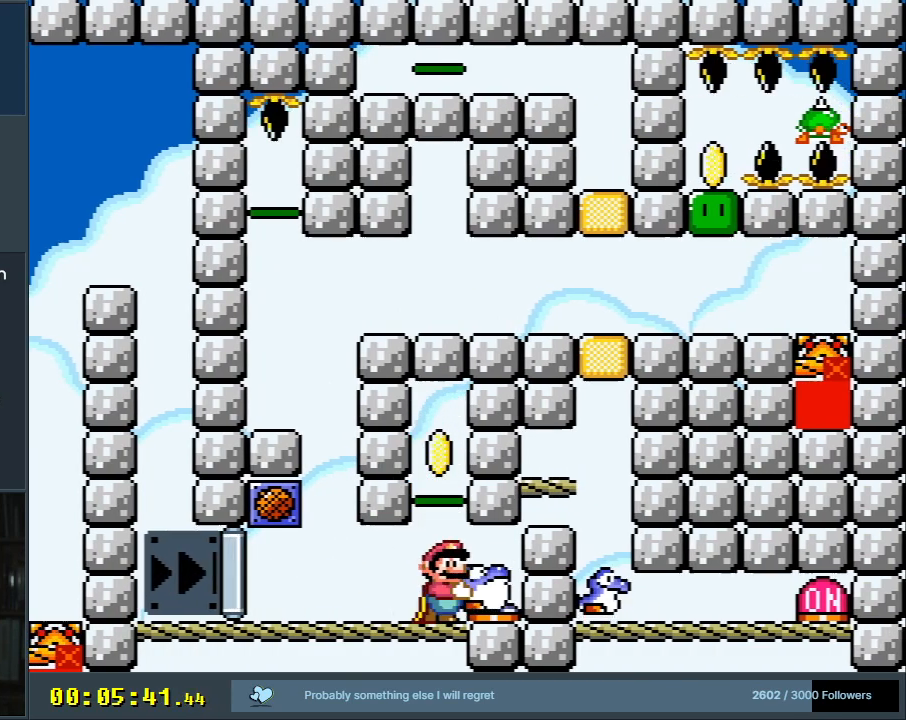
{"buttons": ["Y"], "events": []}
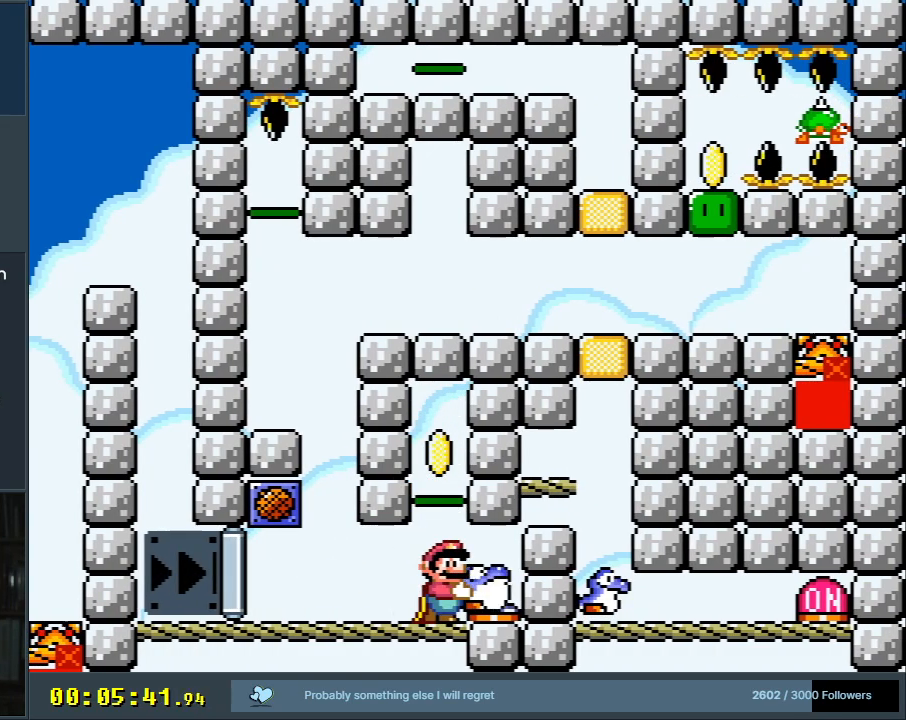
{"buttons": ["Y"], "events": []}
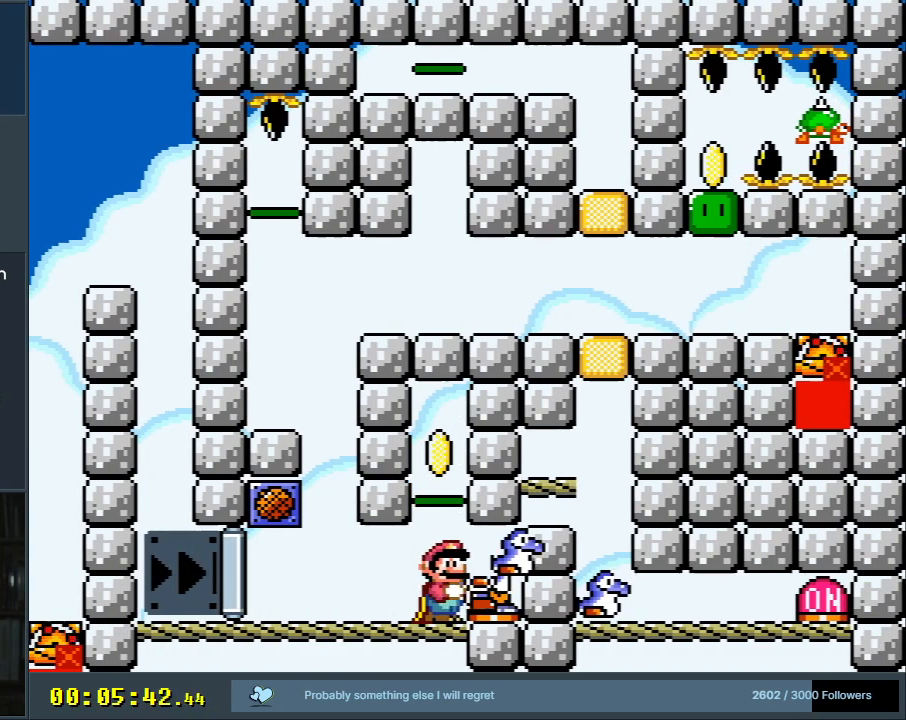
{"buttons": ["Y"], "events": []}
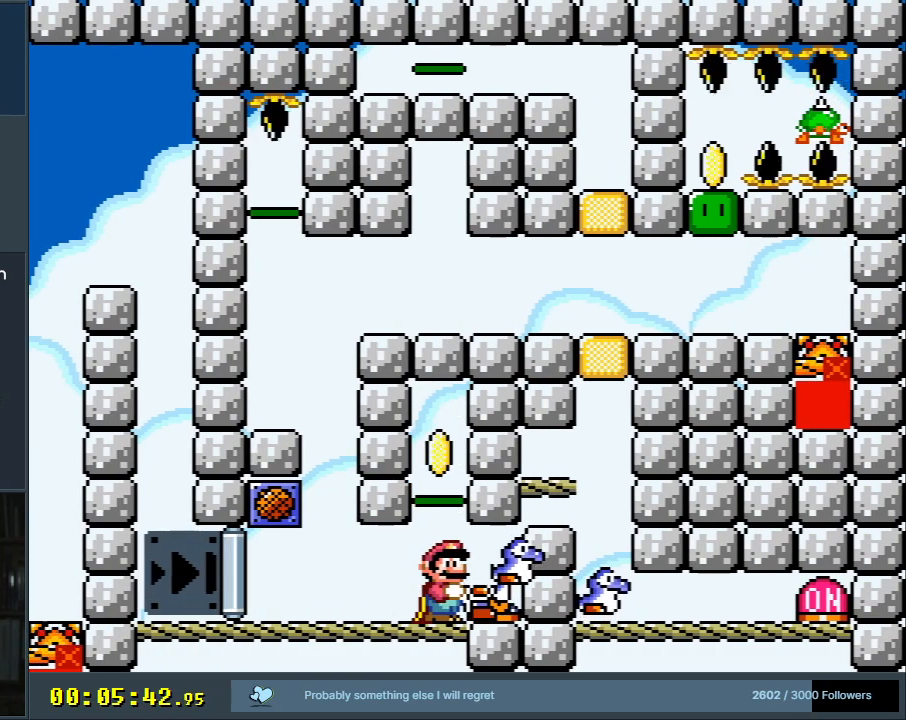
{"buttons": ["B", "Y"], "events": [[17, "B", "down"]]}
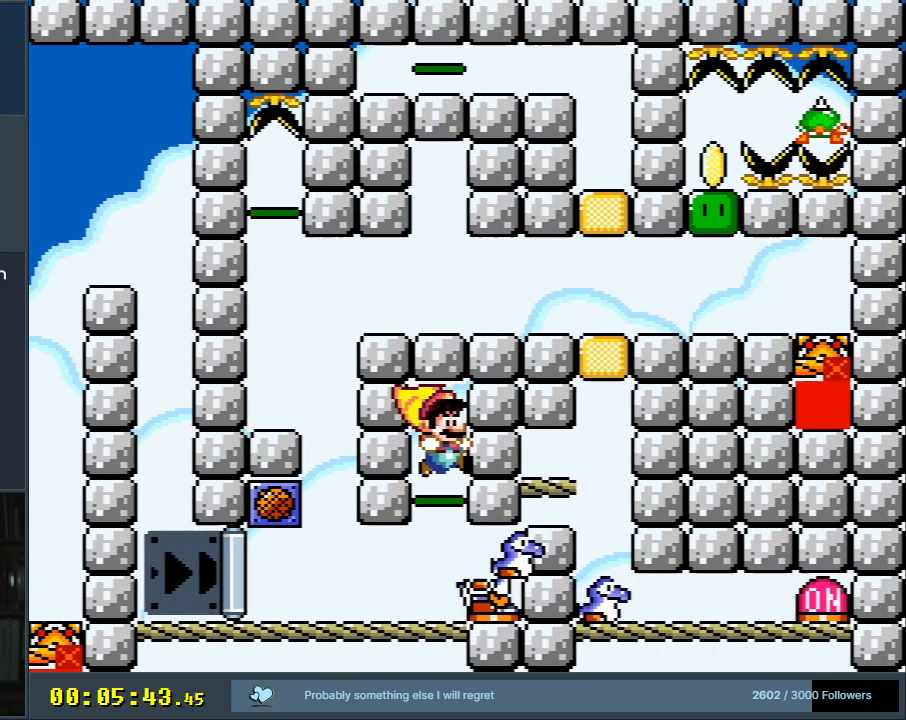
{"buttons": ["Y"], "events": [[167, "B", "up"]]}
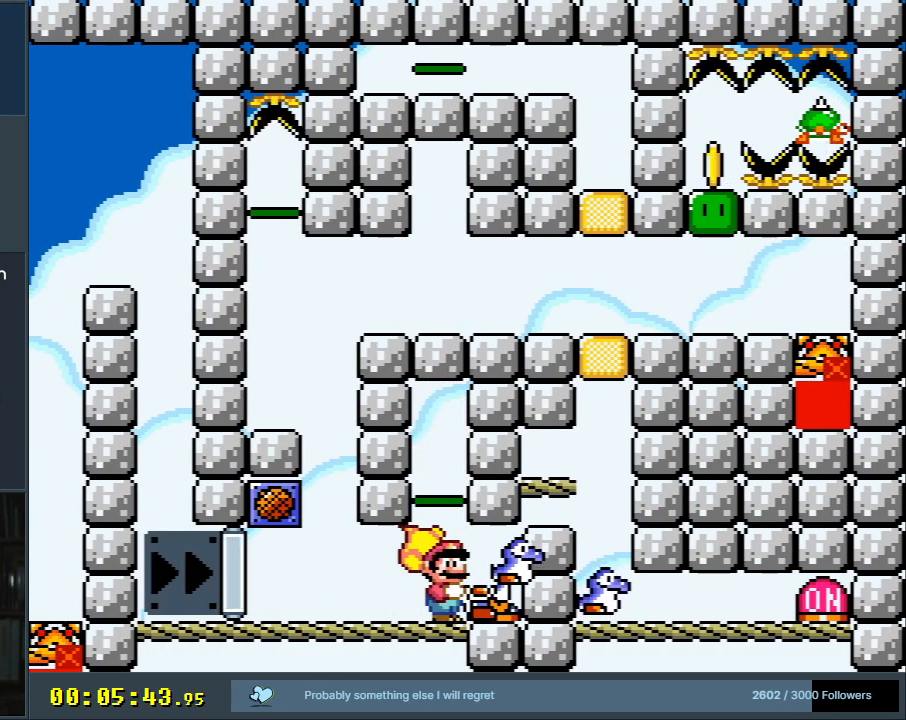
{"buttons": ["Y"], "events": []}